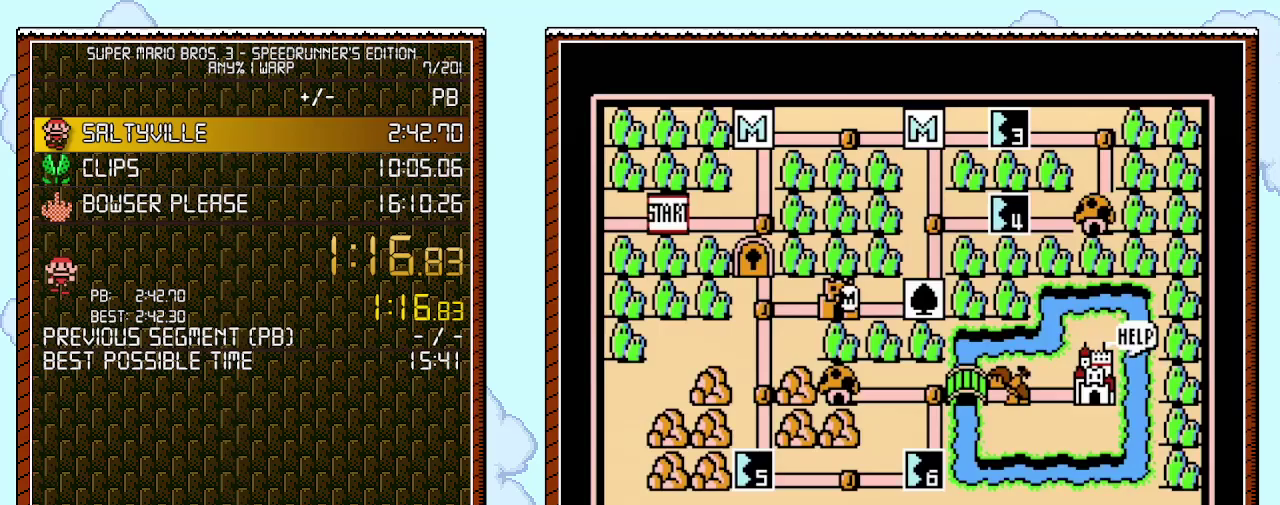
Gameplay with a controller (Nintendo layout); each line is a JSON object with the inputs held at the frame after it. "events" lists button and stick changes between this image and that frame as [ms after this image, input, new state], when the widget could be followed in between. Not read: L3 R3.
{"buttons": [], "events": []}
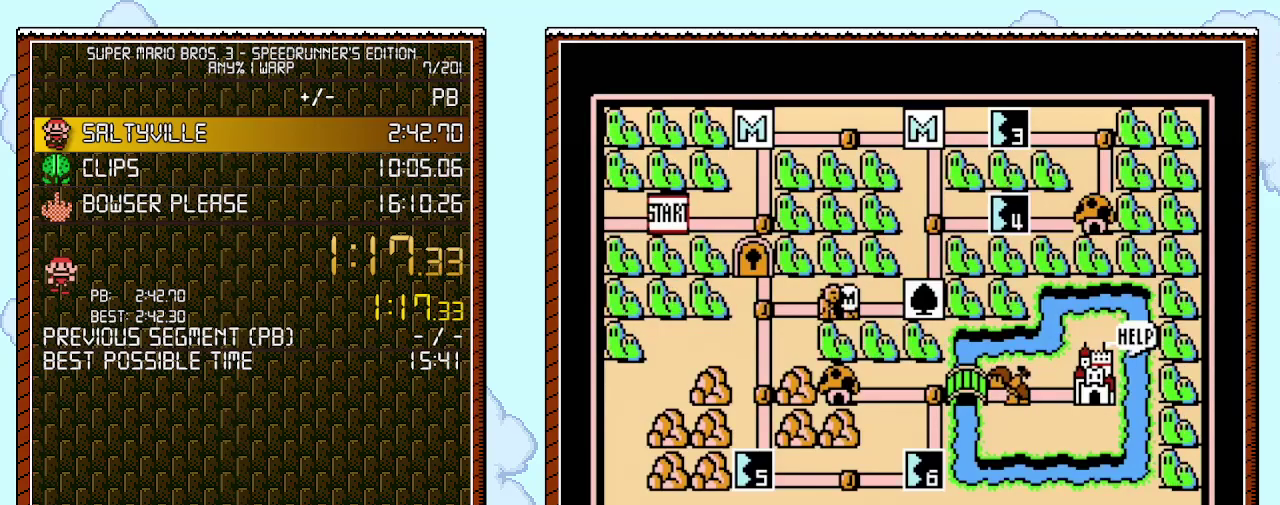
{"buttons": [], "events": []}
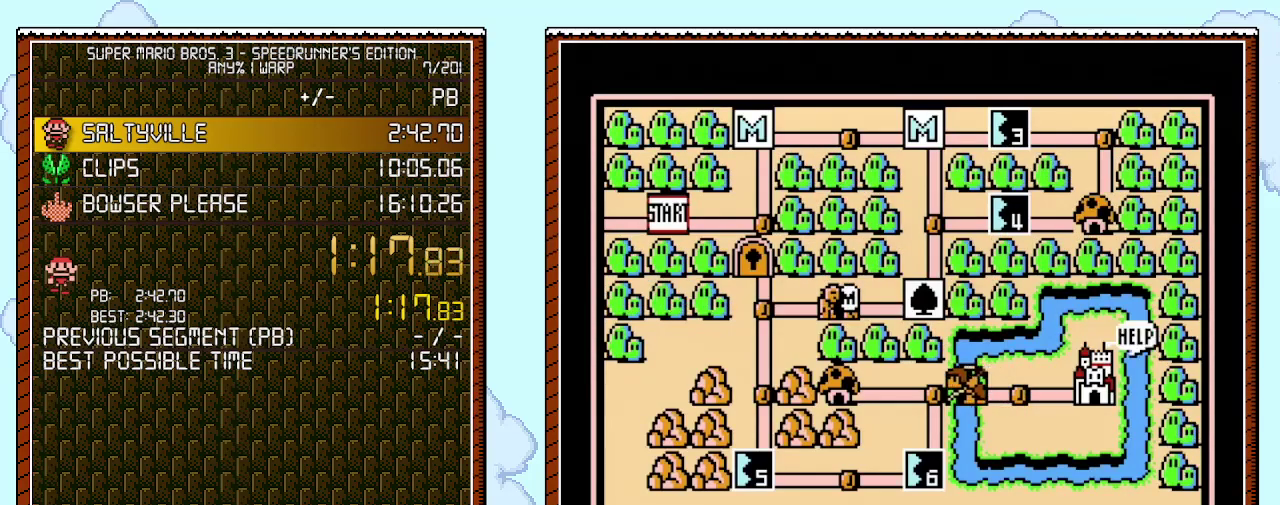
{"buttons": ["DPAD_LEFT"], "events": [[333, "DPAD_LEFT", "down"]]}
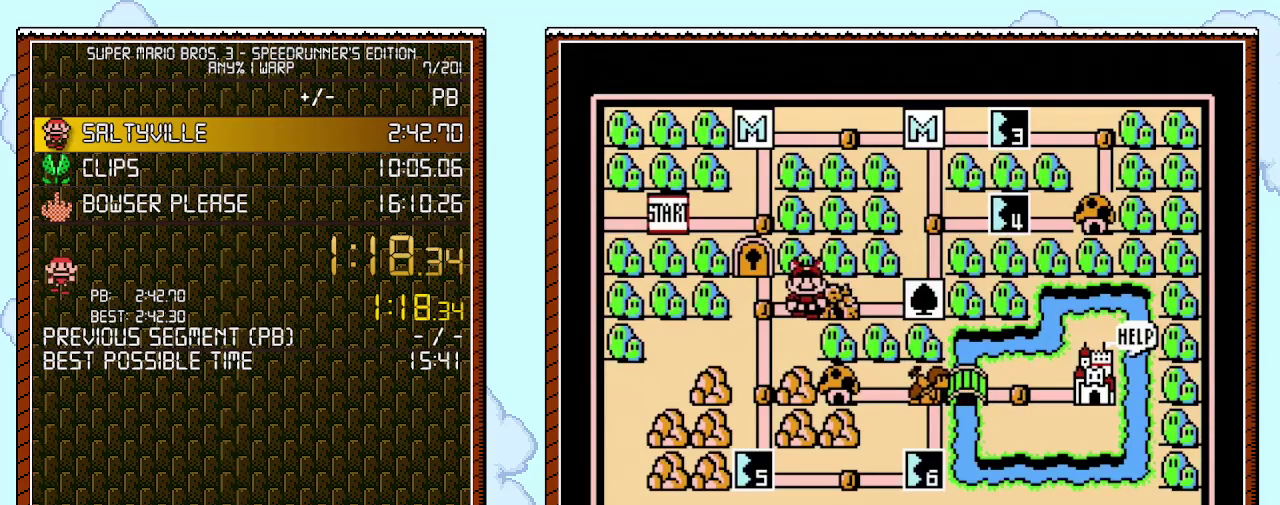
{"buttons": [], "events": [[117, "DPAD_LEFT", "up"], [300, "DPAD_DOWN", "down"], [467, "DPAD_DOWN", "up"]]}
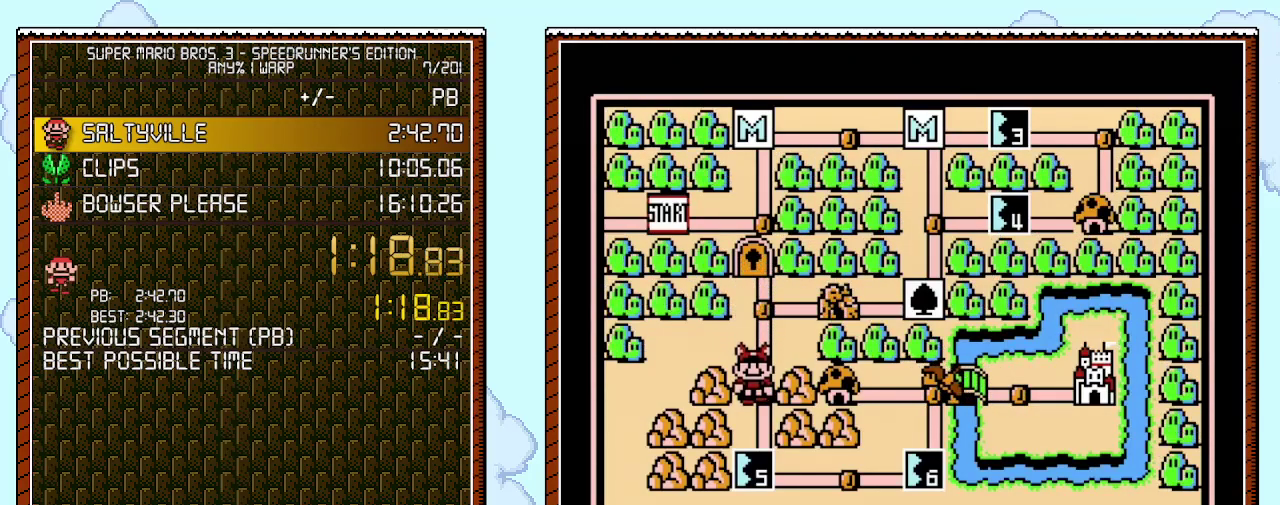
{"buttons": [], "events": [[83, "DPAD_DOWN", "down"], [283, "DPAD_DOWN", "up"]]}
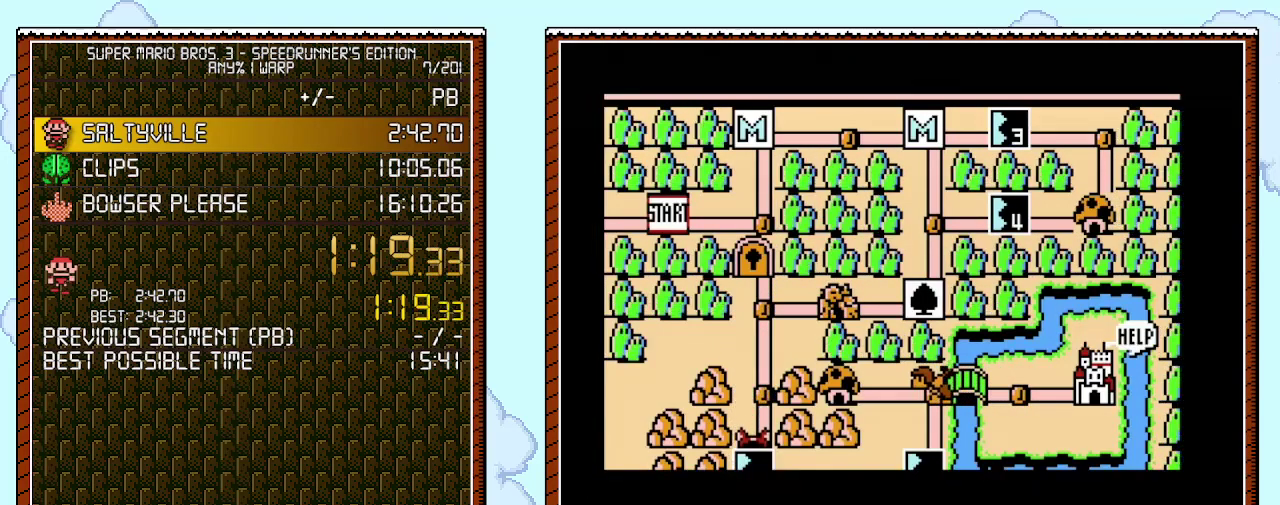
{"buttons": [], "events": []}
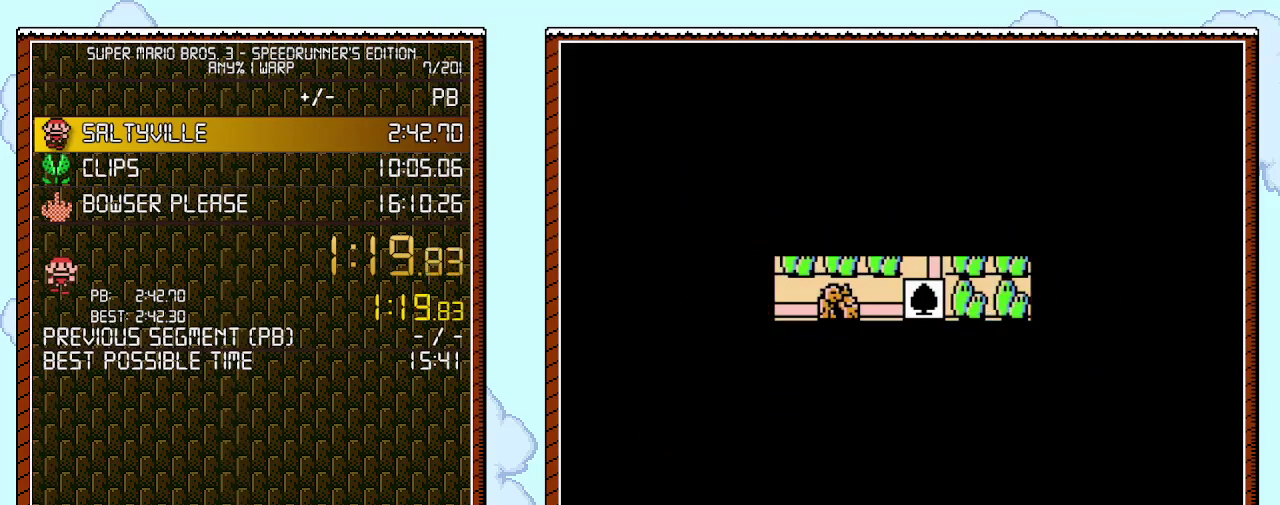
{"buttons": [], "events": []}
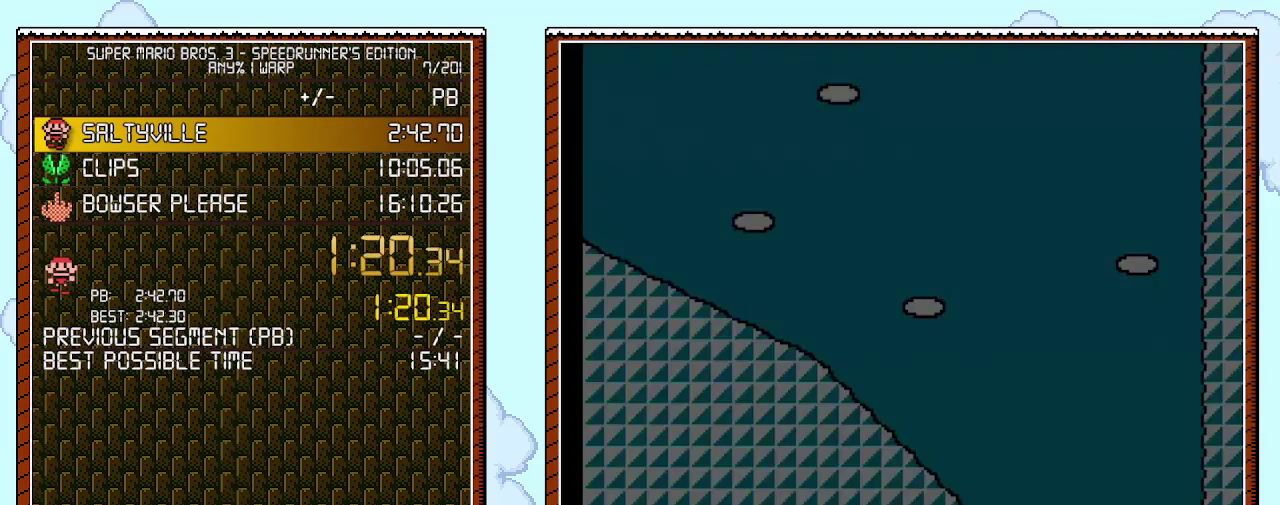
{"buttons": ["B", "DPAD_DOWN"], "events": [[50, "B", "down"], [50, "DPAD_DOWN", "down"]]}
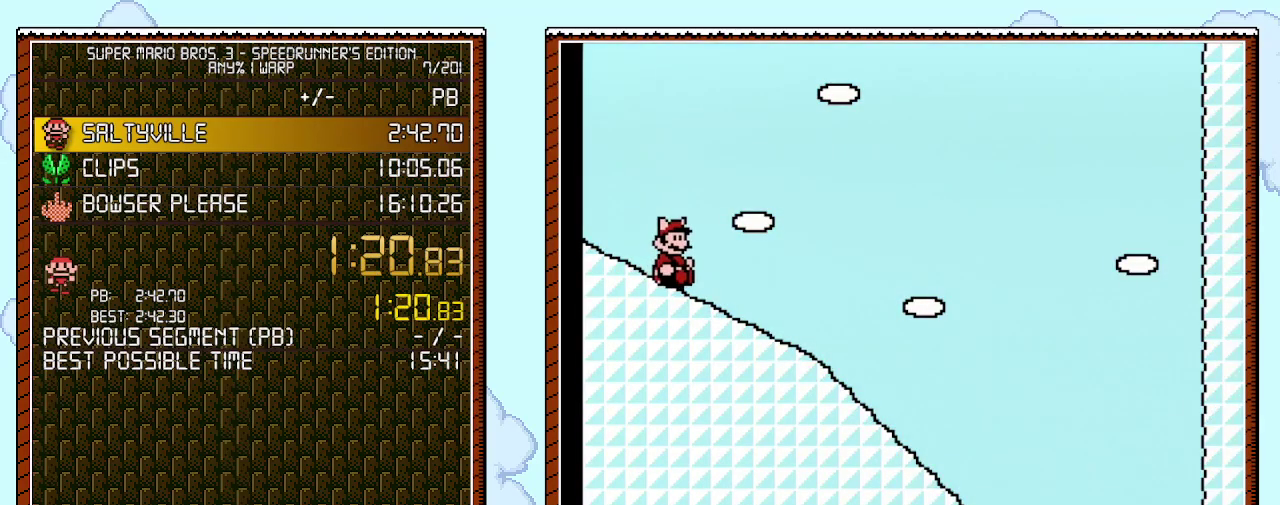
{"buttons": ["B", "DPAD_DOWN"], "events": []}
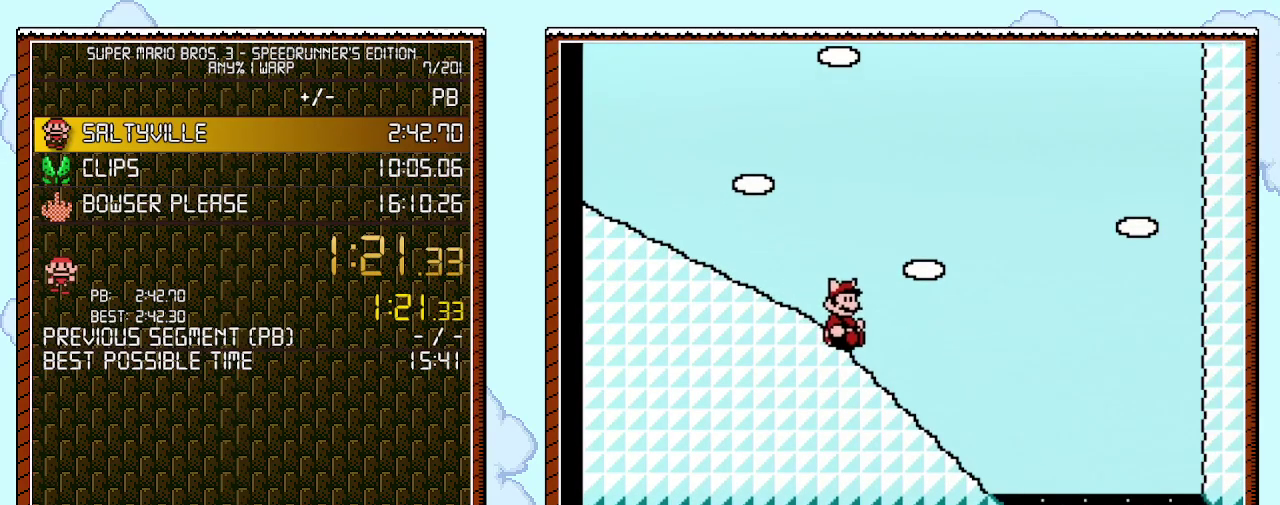
{"buttons": ["B", "DPAD_RIGHT"], "events": [[250, "DPAD_DOWN", "up"], [333, "DPAD_RIGHT", "down"]]}
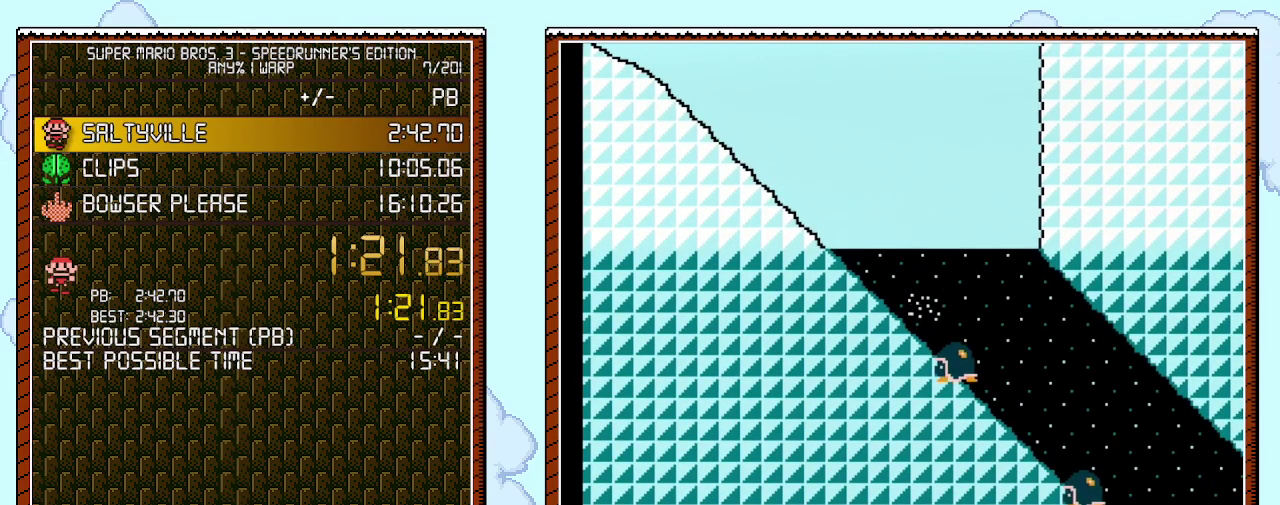
{"buttons": ["B", "DPAD_RIGHT"], "events": []}
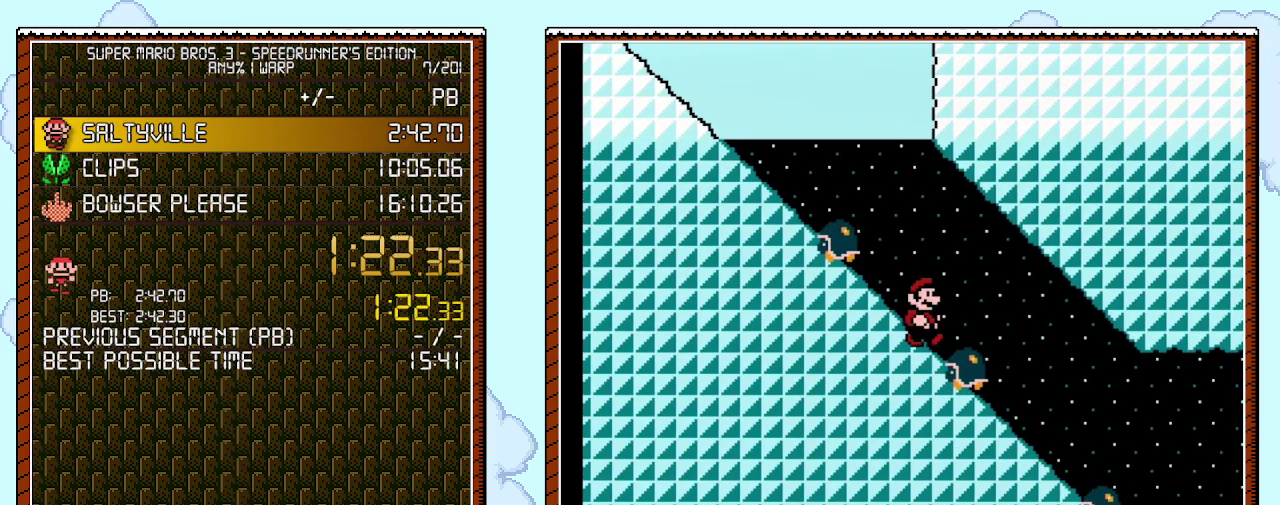
{"buttons": ["B", "DPAD_RIGHT"], "events": []}
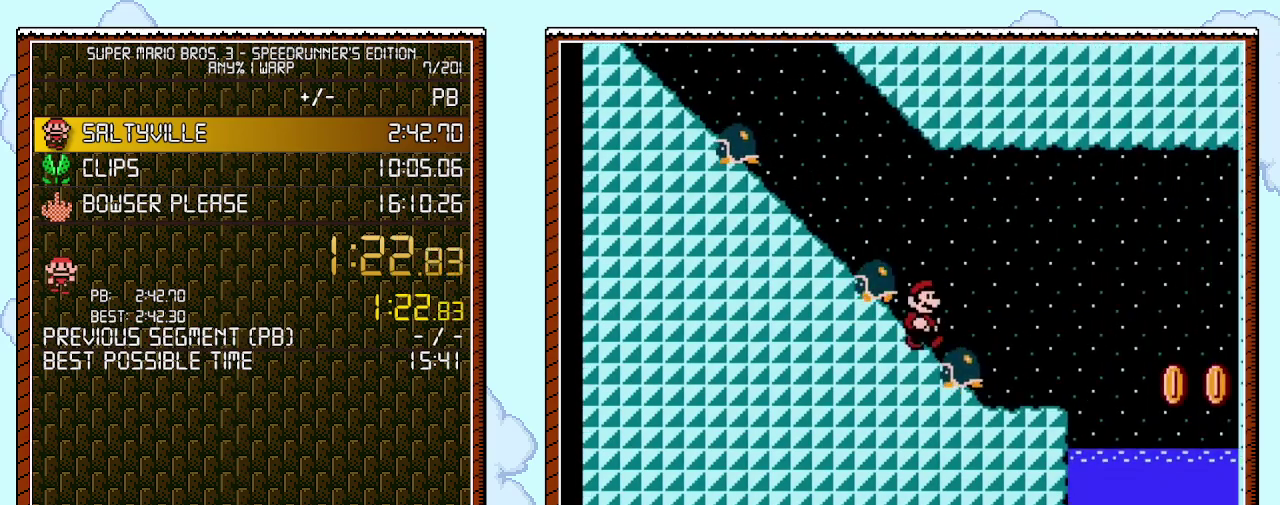
{"buttons": ["B", "DPAD_RIGHT"], "events": [[267, "A", "down"], [467, "A", "up"]]}
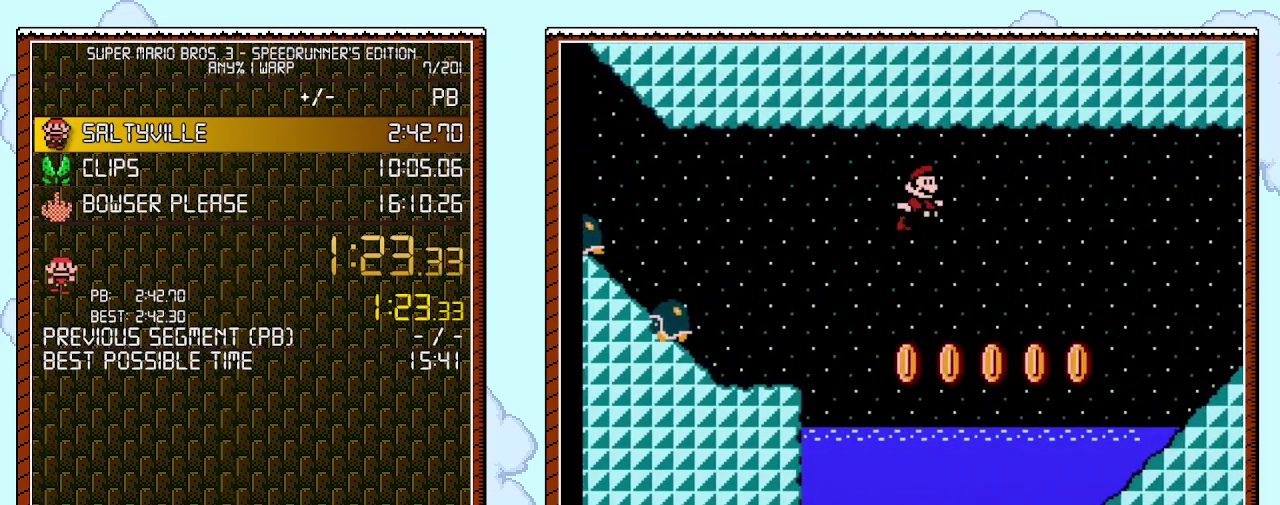
{"buttons": ["B", "DPAD_RIGHT"], "events": []}
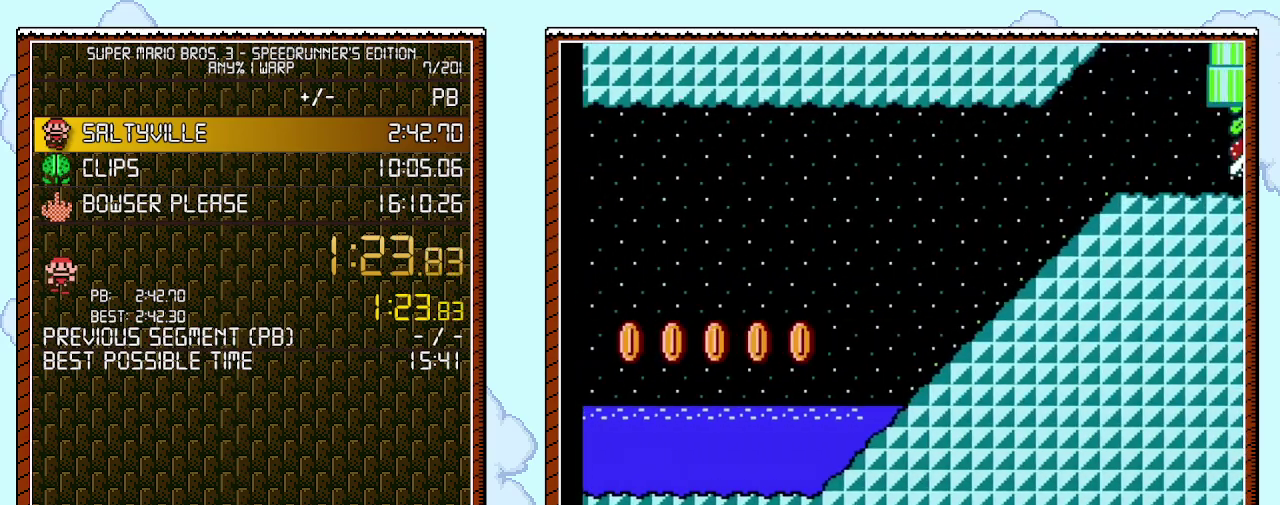
{"buttons": ["B", "DPAD_RIGHT"], "events": [[117, "A", "down"], [400, "A", "up"]]}
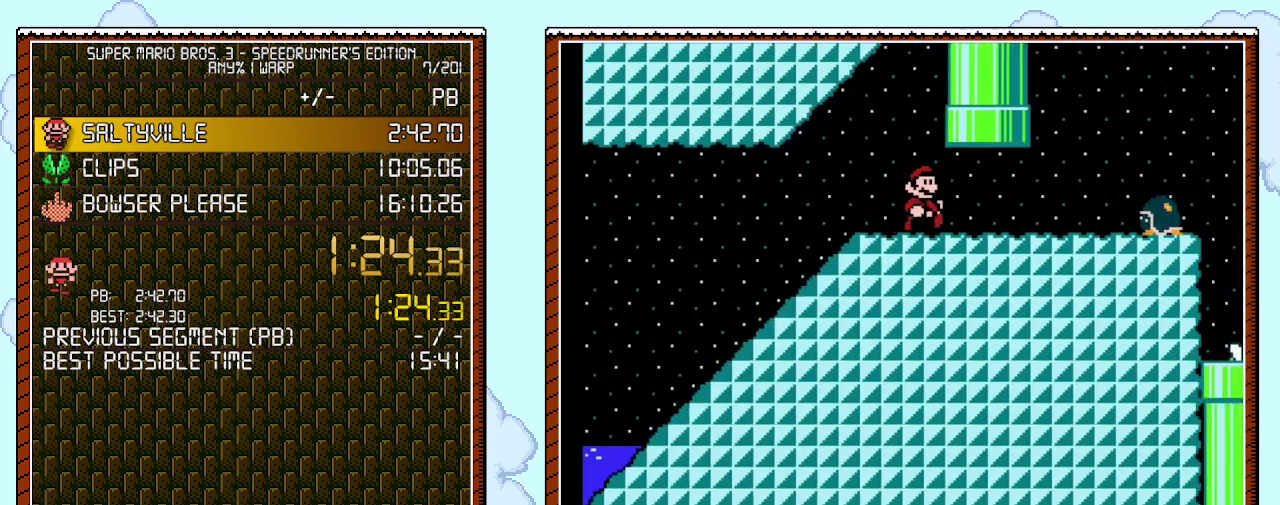
{"buttons": ["A", "B", "DPAD_RIGHT"], "events": [[400, "A", "down"]]}
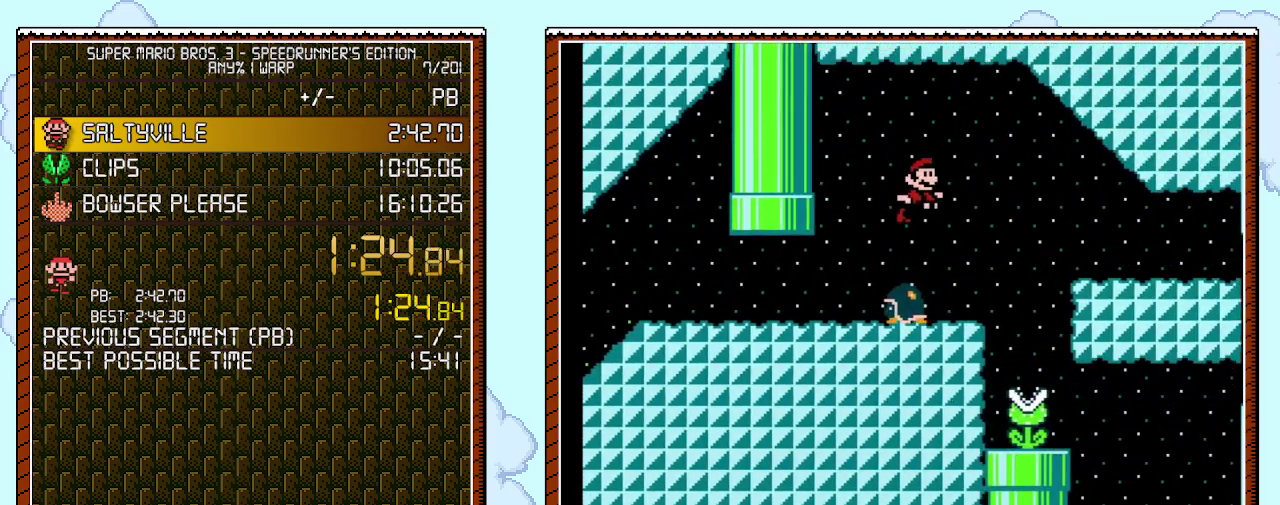
{"buttons": ["B", "DPAD_RIGHT"], "events": [[50, "A", "up"]]}
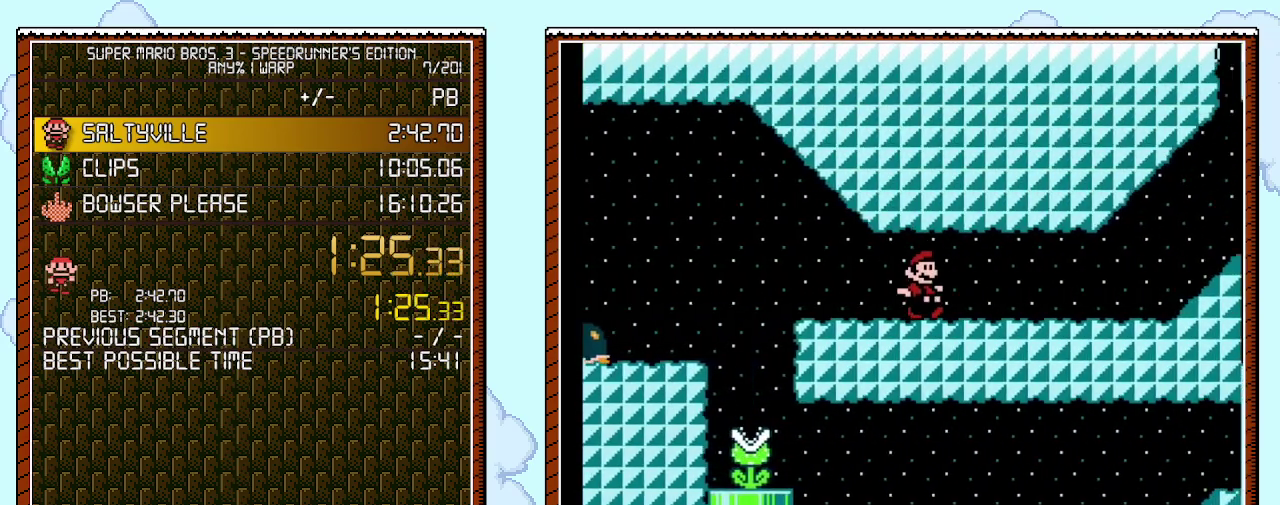
{"buttons": ["A", "B", "DPAD_RIGHT"], "events": [[433, "A", "down"]]}
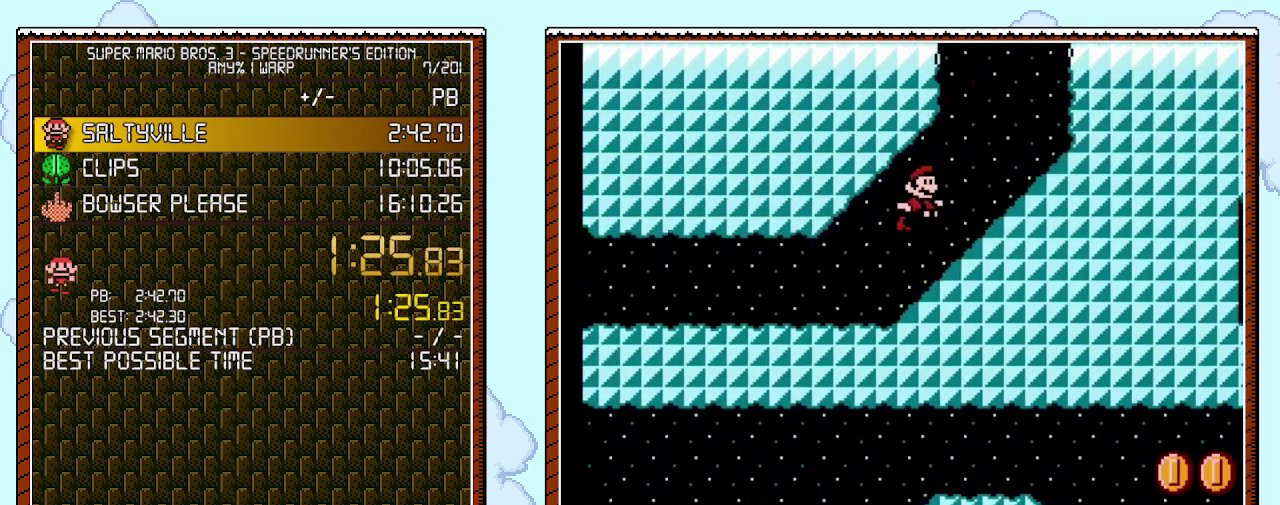
{"buttons": ["A", "B", "DPAD_RIGHT"], "events": [[83, "A", "up"], [283, "A", "down"]]}
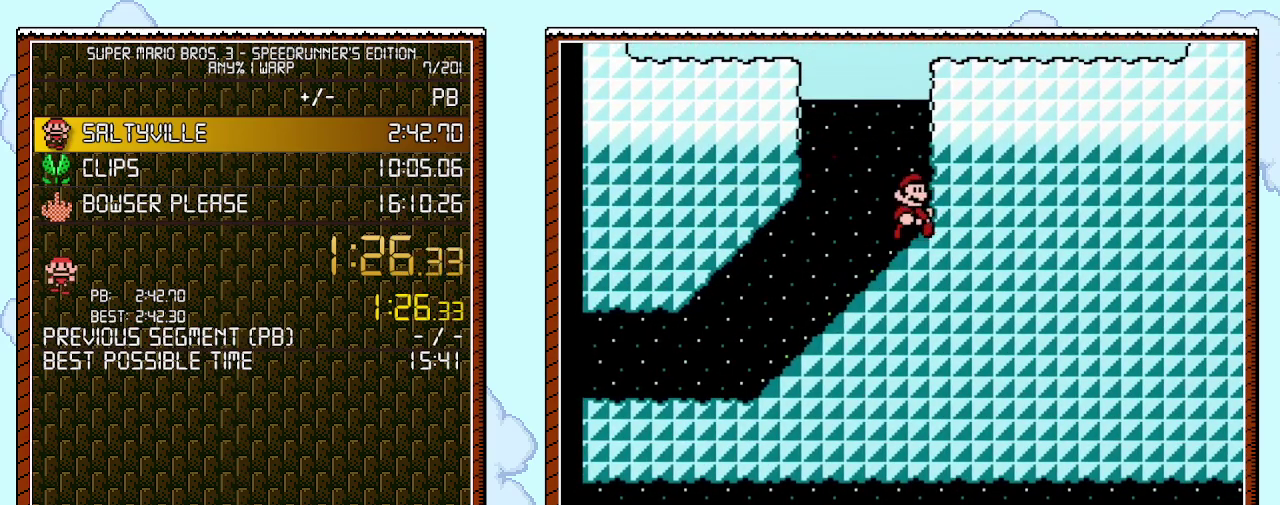
{"buttons": [], "events": [[150, "A", "up"], [333, "DPAD_RIGHT", "up"], [433, "B", "up"]]}